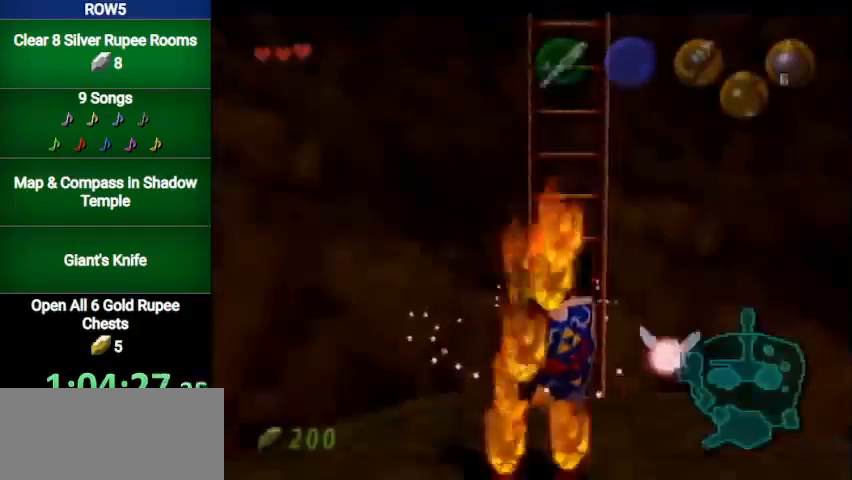
Gameplay with a controller (Nintendo layout); each line is a JSON object with the inputs held at the frame after it. "events" lists button and stick changes between this image and that frame as [ms after this image, input, new state], when the widget could be followed in between. Not read: L3 R3.
{"buttons": [], "left_stick": "down", "right_stick": "center", "events": [[233, "left_stick", "down"]]}
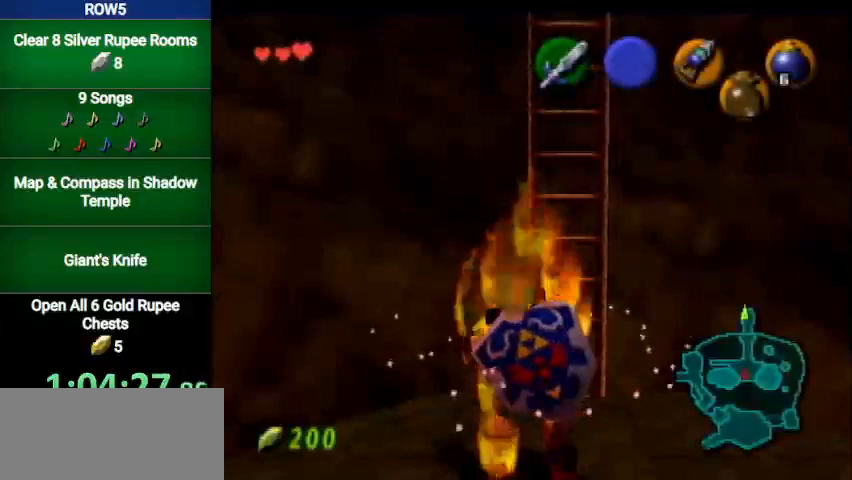
{"buttons": [], "left_stick": "down", "right_stick": "center", "events": []}
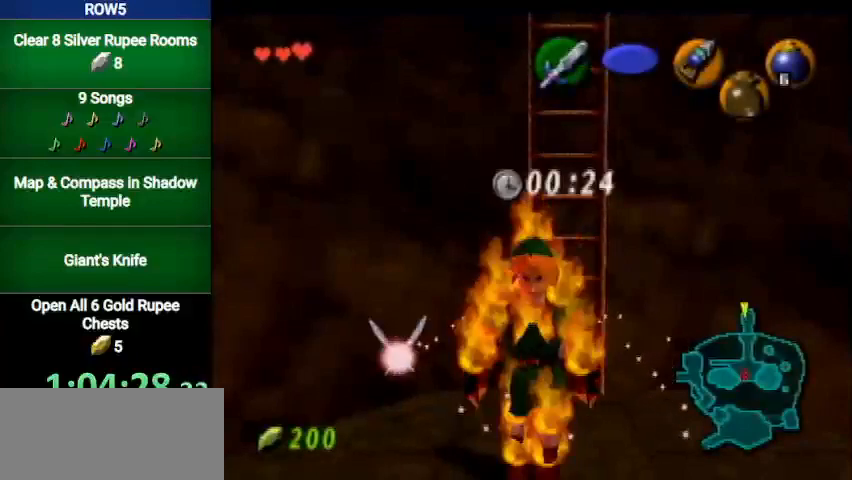
{"buttons": ["START"], "left_stick": "down", "right_stick": "center", "events": [[34, "A", "down"], [134, "A", "up"], [434, "START", "down"]]}
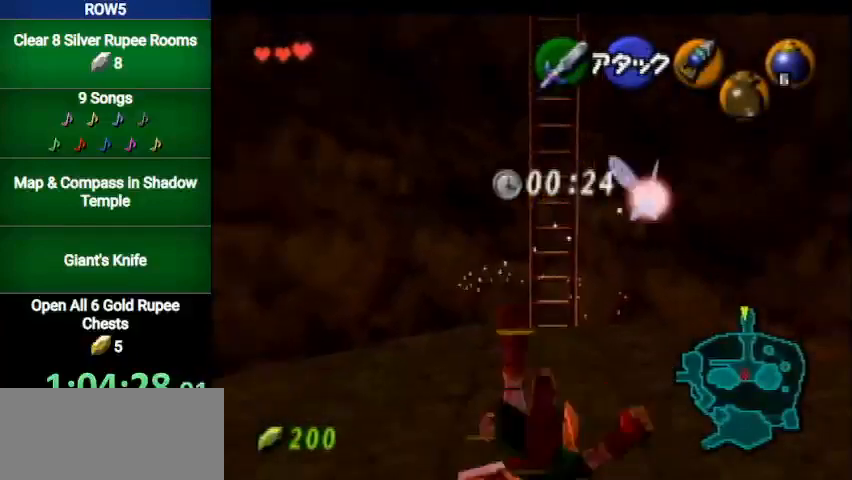
{"buttons": [], "left_stick": "center", "right_stick": "center", "events": [[33, "START", "up"], [434, "left_stick", "center"]]}
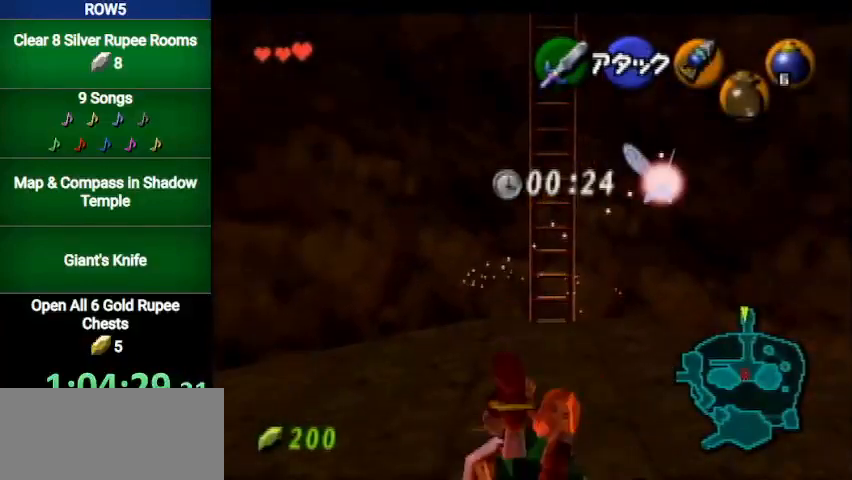
{"buttons": [], "left_stick": "center", "right_stick": "center", "events": []}
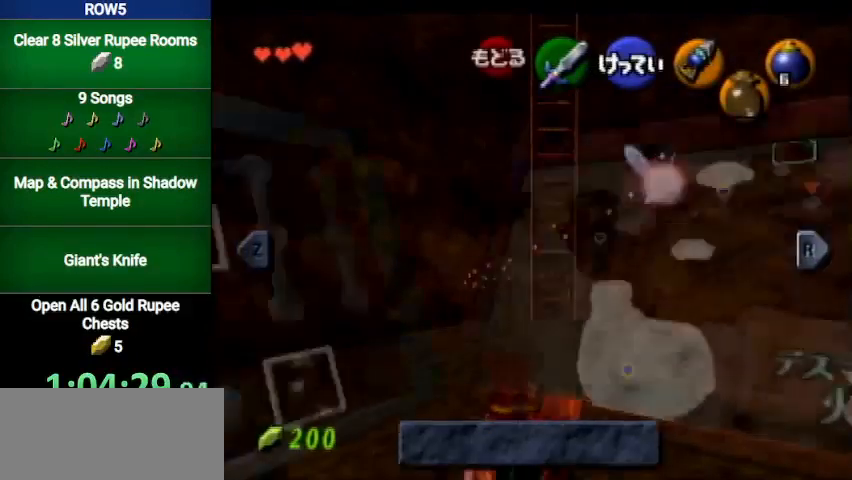
{"buttons": [], "left_stick": "center", "right_stick": "center", "events": [[300, "left_stick", "down-right"], [467, "left_stick", "center"]]}
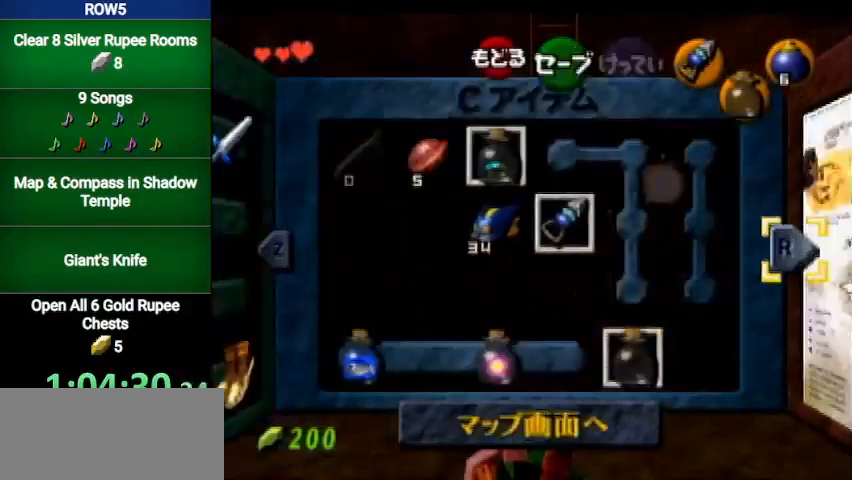
{"buttons": [], "left_stick": "left", "right_stick": "center", "events": [[134, "left_stick", "left"], [234, "left_stick", "center"], [301, "left_stick", "left"], [401, "left_stick", "center"], [501, "left_stick", "left"]]}
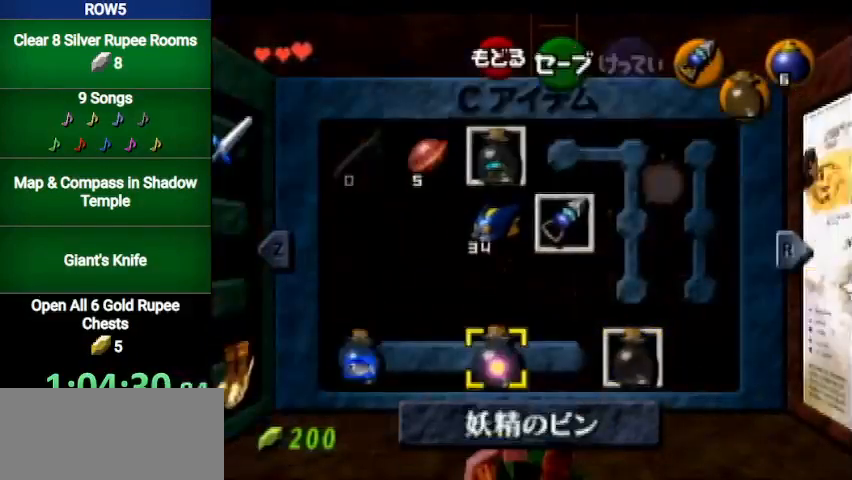
{"buttons": [], "left_stick": "center", "right_stick": "center", "events": [[67, "left_stick", "center"], [300, "Z", "down"], [400, "Z", "up"]]}
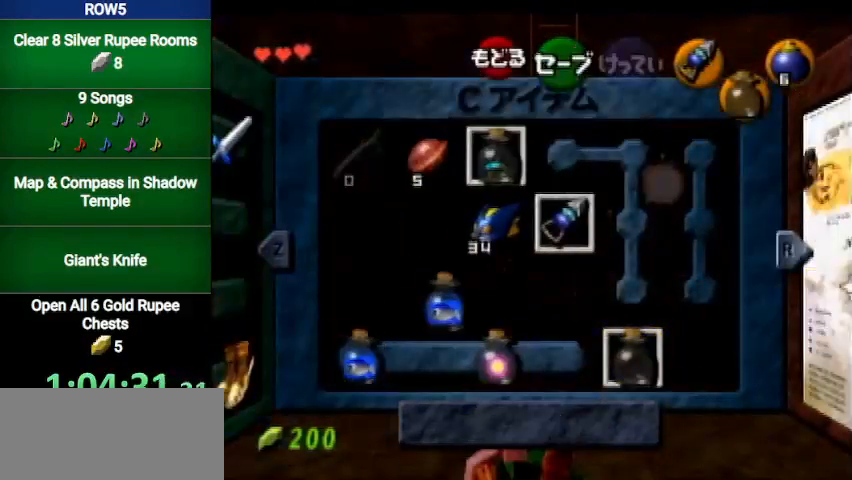
{"buttons": [], "left_stick": "down", "right_stick": "center", "events": [[167, "START", "down"], [267, "START", "up"], [334, "left_stick", "down"]]}
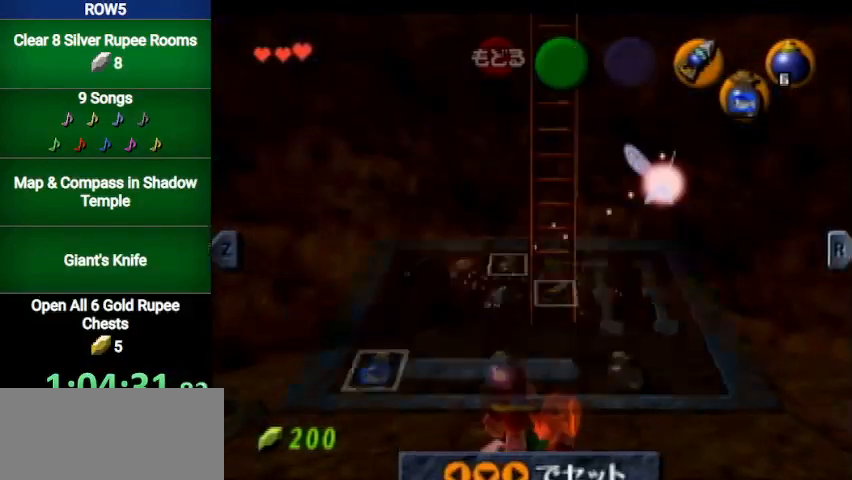
{"buttons": [], "left_stick": "down", "right_stick": "center", "events": [[434, "A", "down"], [500, "A", "up"]]}
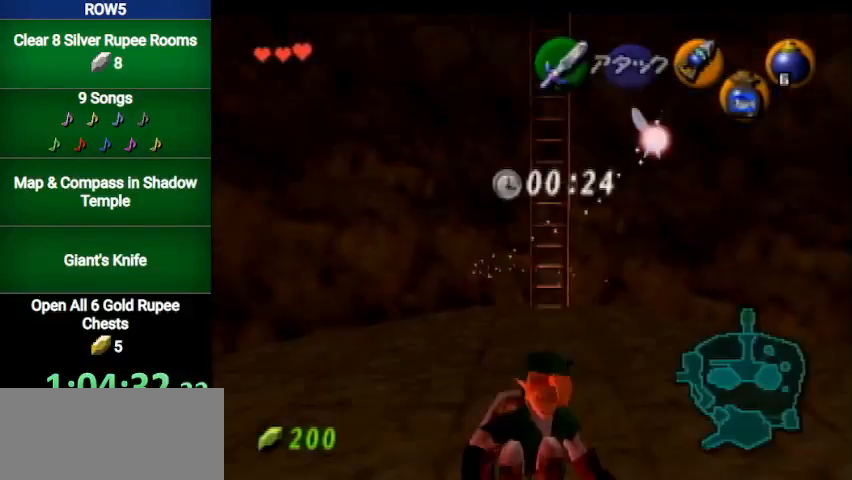
{"buttons": [], "left_stick": "down", "right_stick": "center", "events": [[67, "A", "down"], [167, "A", "up"]]}
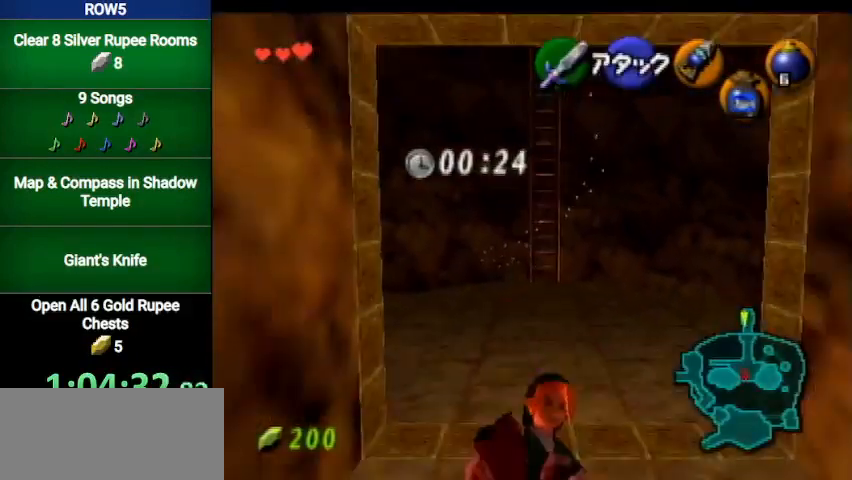
{"buttons": [], "left_stick": "down", "right_stick": "center", "events": []}
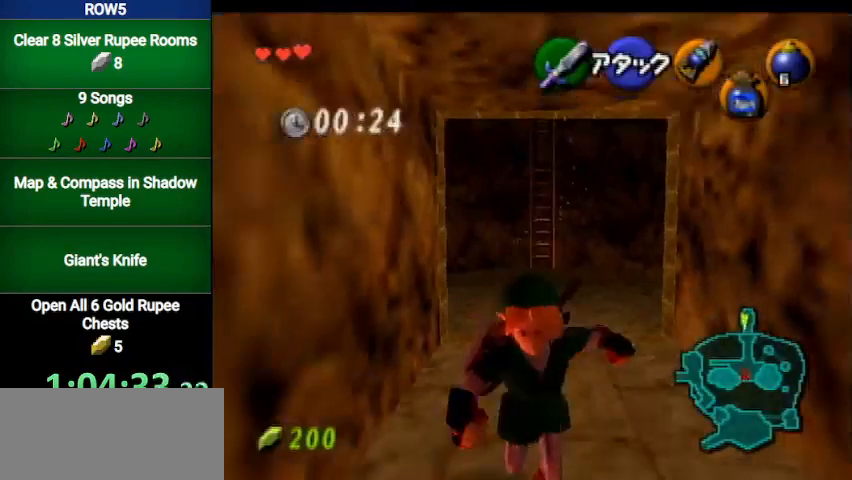
{"buttons": [], "left_stick": "center", "right_stick": "center", "events": [[401, "left_stick", "center"]]}
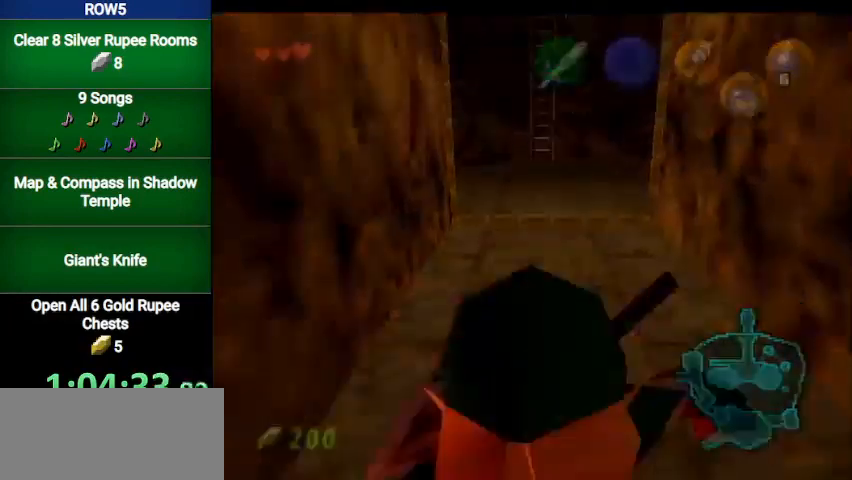
{"buttons": [], "left_stick": "center", "right_stick": "center", "events": [[33, "left_stick", "up"], [100, "left_stick", "right"], [167, "left_stick", "down"], [300, "left_stick", "center"]]}
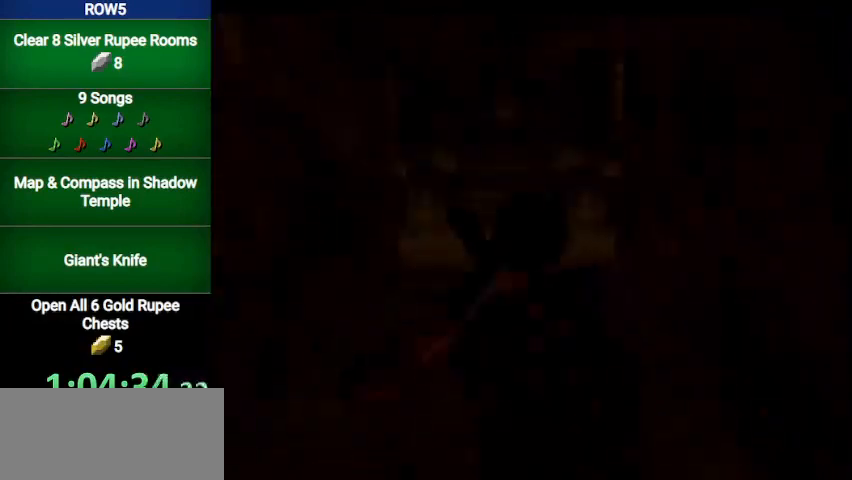
{"buttons": [], "left_stick": "center", "right_stick": "center", "events": []}
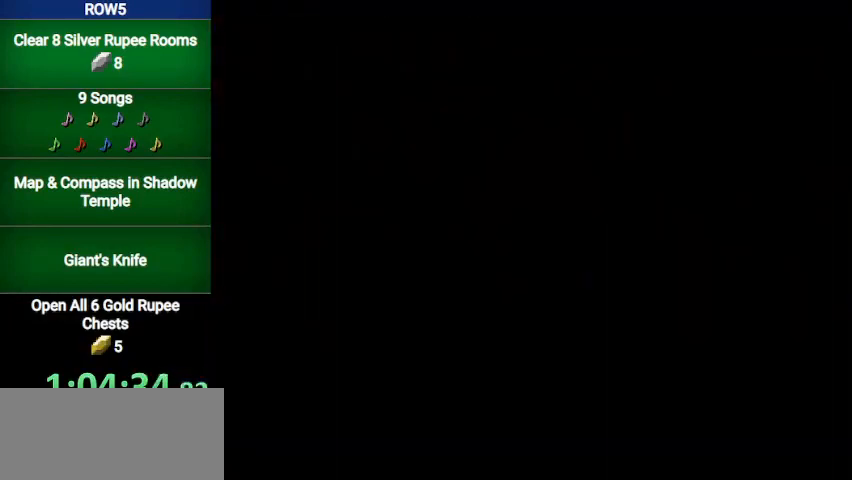
{"buttons": [], "left_stick": "center", "right_stick": "center", "events": []}
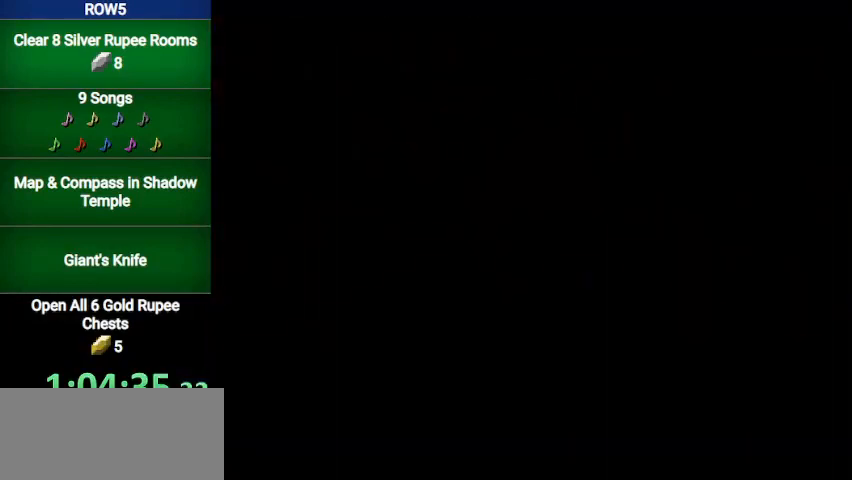
{"buttons": [], "left_stick": "center", "right_stick": "center", "events": []}
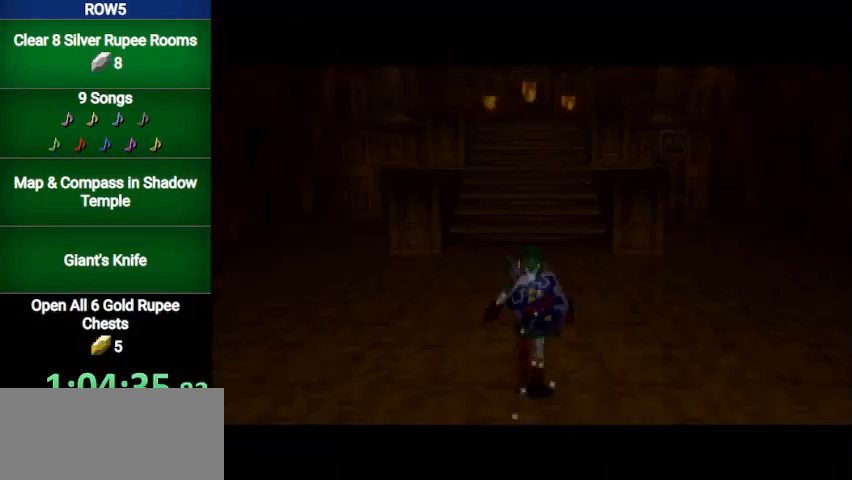
{"buttons": [], "left_stick": "center", "right_stick": "center", "events": [[234, "left_stick", "left"], [300, "left_stick", "center"], [334, "Z", "down"], [400, "Z", "up"]]}